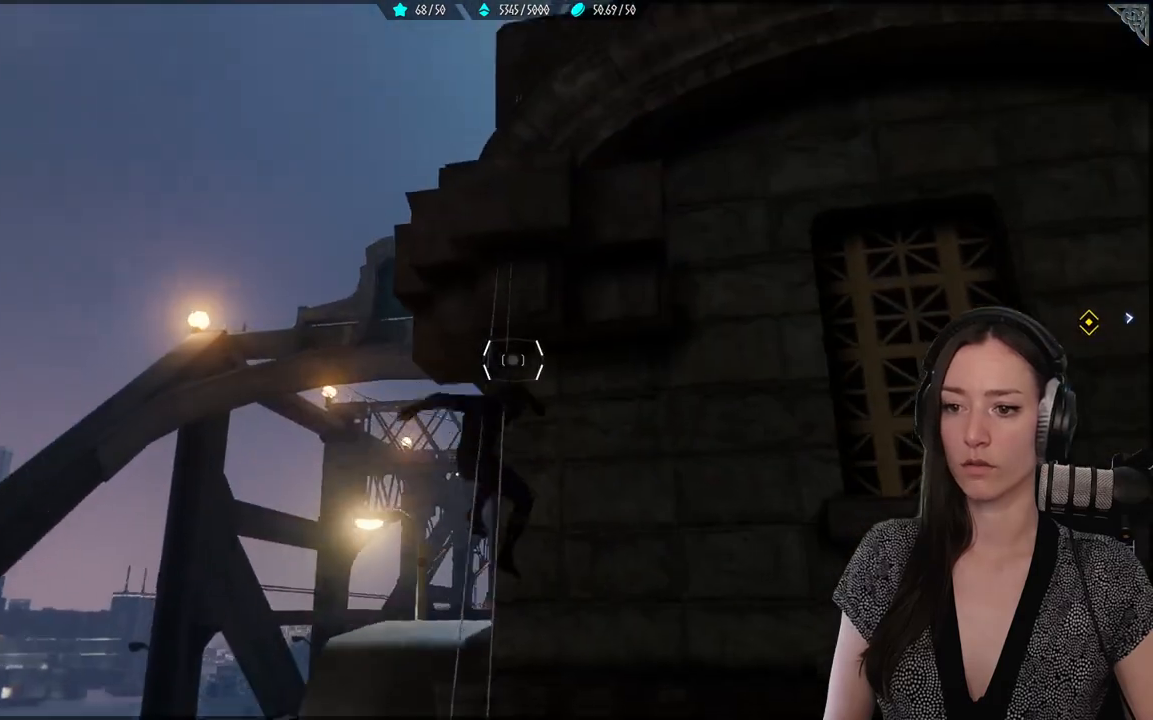
Gameplay with a controller (Xbox layout); each line is a JSON object with the inputs held at the frame after it (dt_ms = milliseconds from this image to that frame). "events" lists button and stick changes between this image and that frame as [ms after this image, input, new state], when the widget could be followed in between.
{"dt_ms": 500, "buttons": [], "left_stick": "up-left", "right_stick": "down-right", "events": [[67, "L2", "up"], [133, "R2", "up"], [133, "right_stick", "down-right"], [483, "left_stick", "up-left"]]}
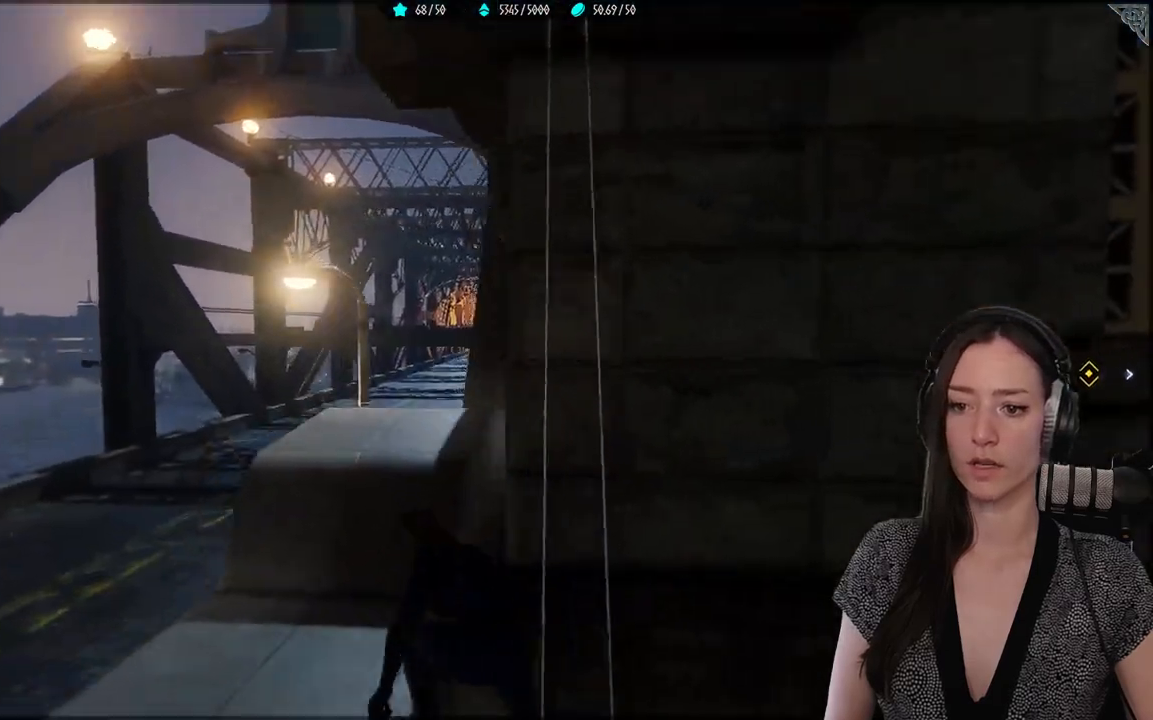
{"dt_ms": 500, "buttons": [], "left_stick": "up-left", "right_stick": "center"}
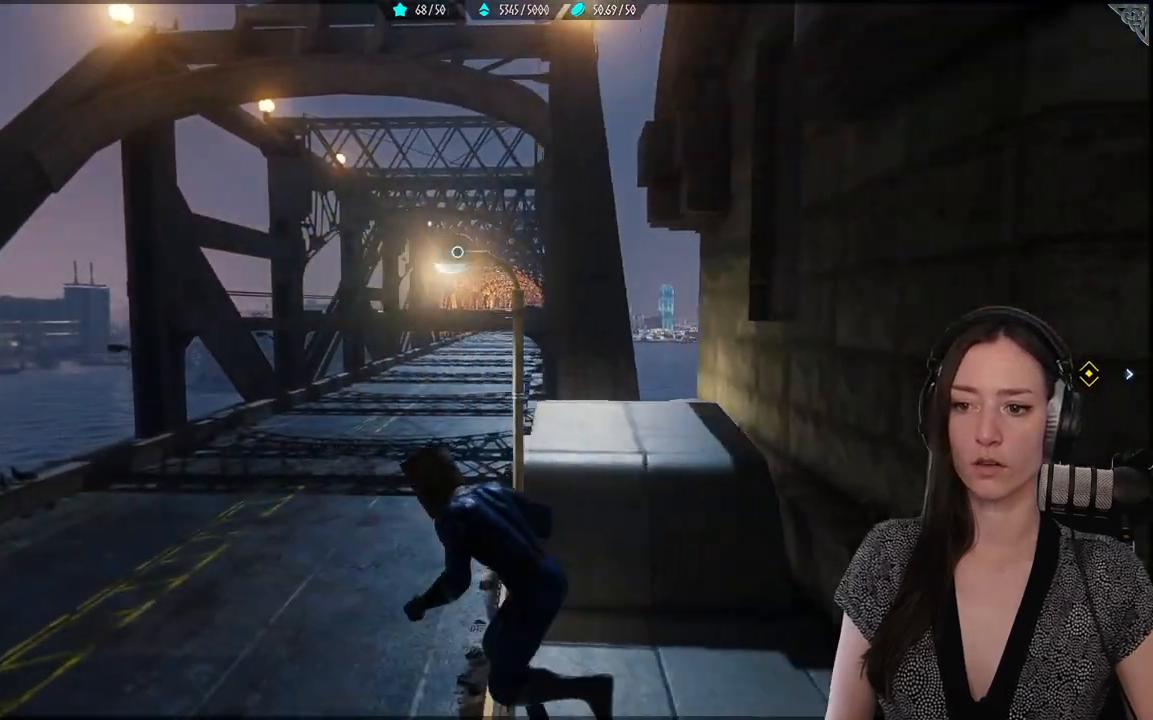
{"dt_ms": 500, "buttons": [], "left_stick": "up-left", "right_stick": "center", "events": []}
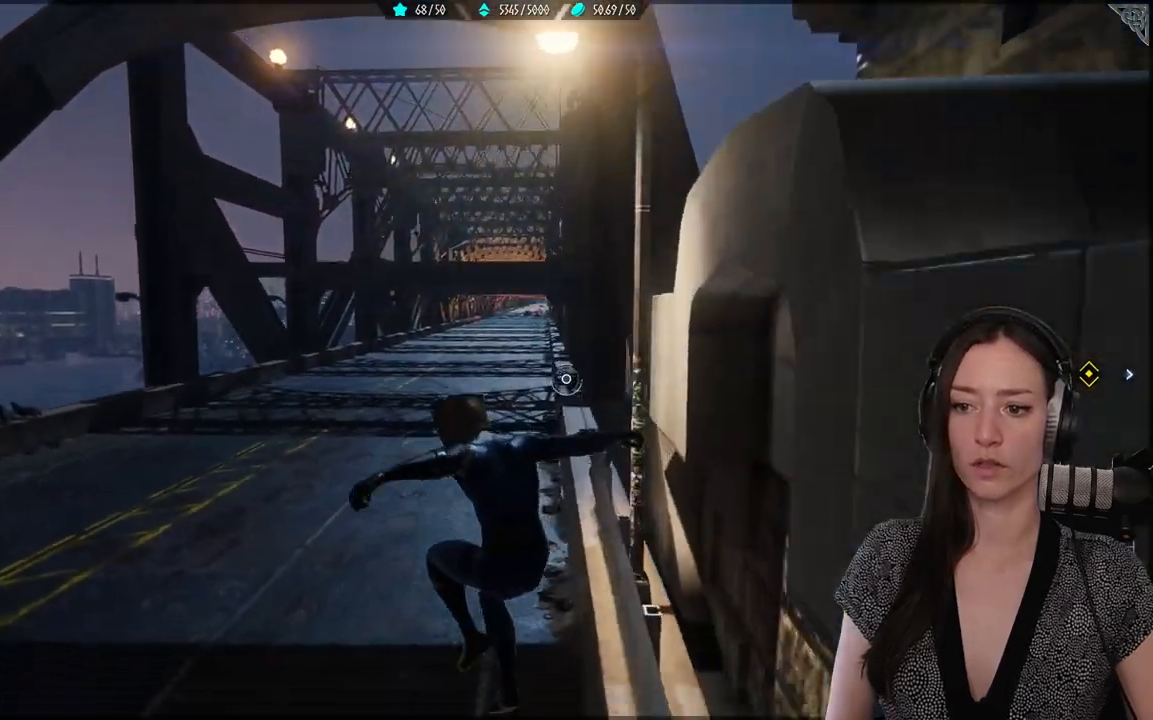
{"dt_ms": 500, "buttons": [], "left_stick": "up-left", "right_stick": "center", "events": []}
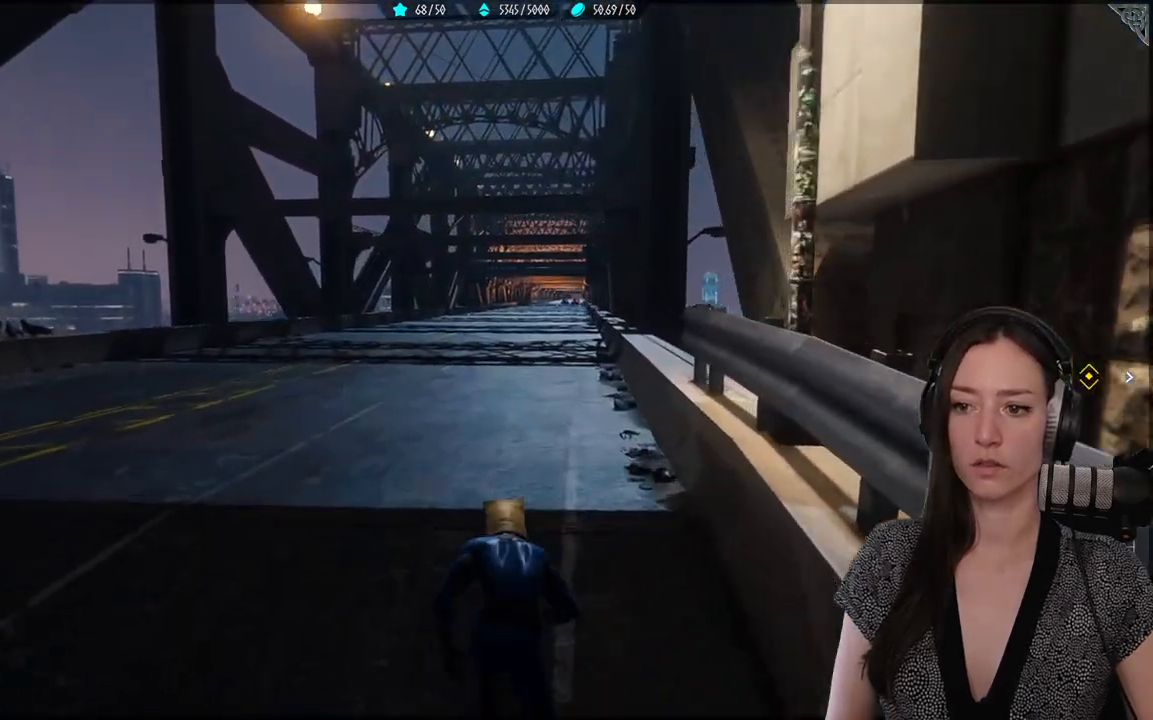
{"dt_ms": 500, "buttons": [], "left_stick": "center", "right_stick": "center"}
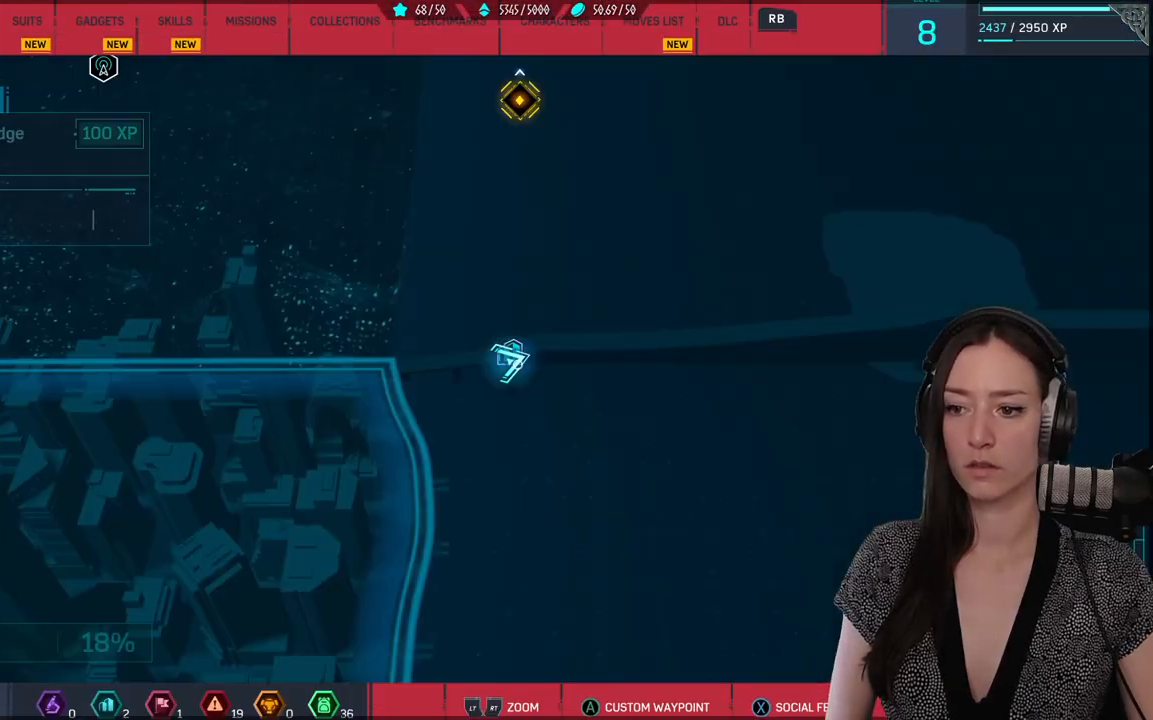
{"dt_ms": 500, "buttons": [], "left_stick": "right", "right_stick": "center", "events": [[400, "left_stick", "right"]]}
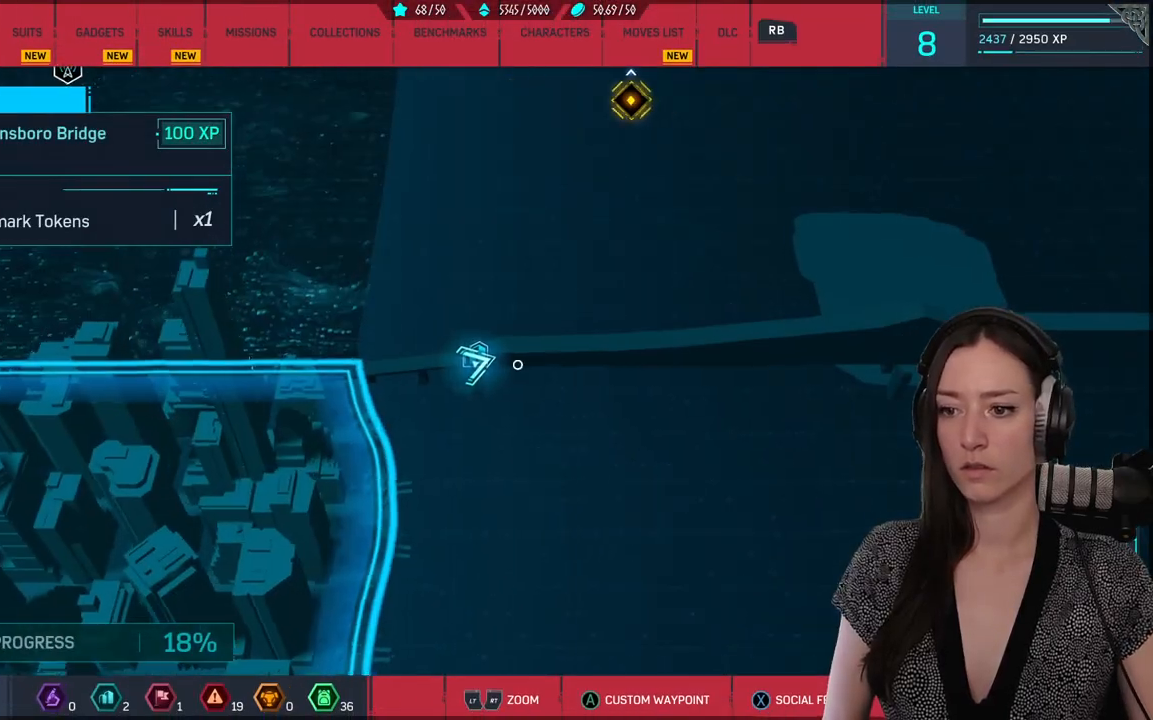
{"dt_ms": 500, "buttons": [], "left_stick": "right", "right_stick": "center", "events": []}
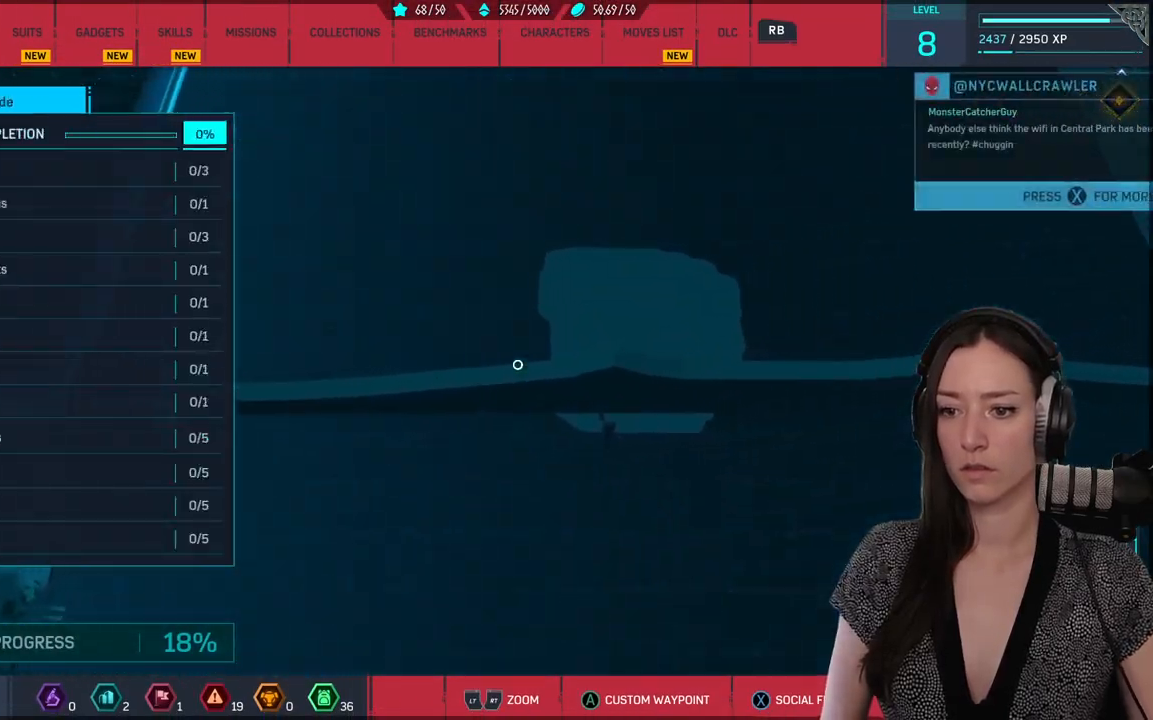
{"dt_ms": 500, "buttons": [], "left_stick": "right", "right_stick": "center", "events": []}
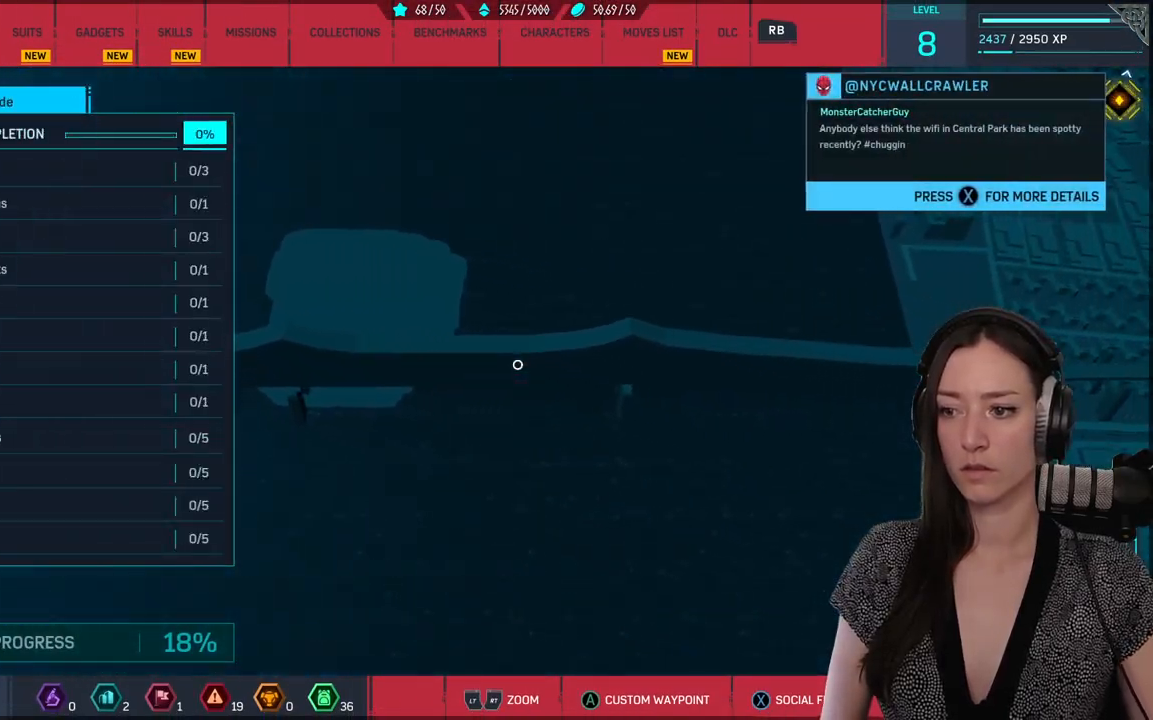
{"dt_ms": 500, "buttons": [], "left_stick": "right", "right_stick": "center", "events": []}
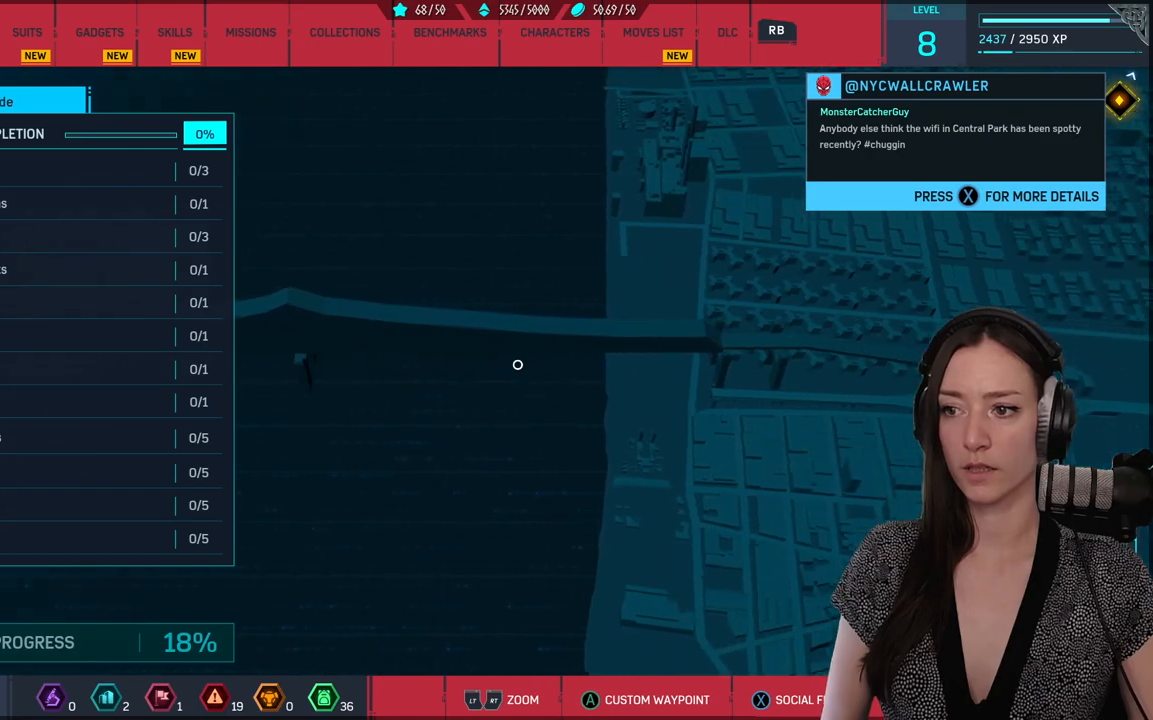
{"dt_ms": 500, "buttons": [], "left_stick": "up-right", "right_stick": "center", "events": [[333, "left_stick", "center"], [500, "left_stick", "up-right"]]}
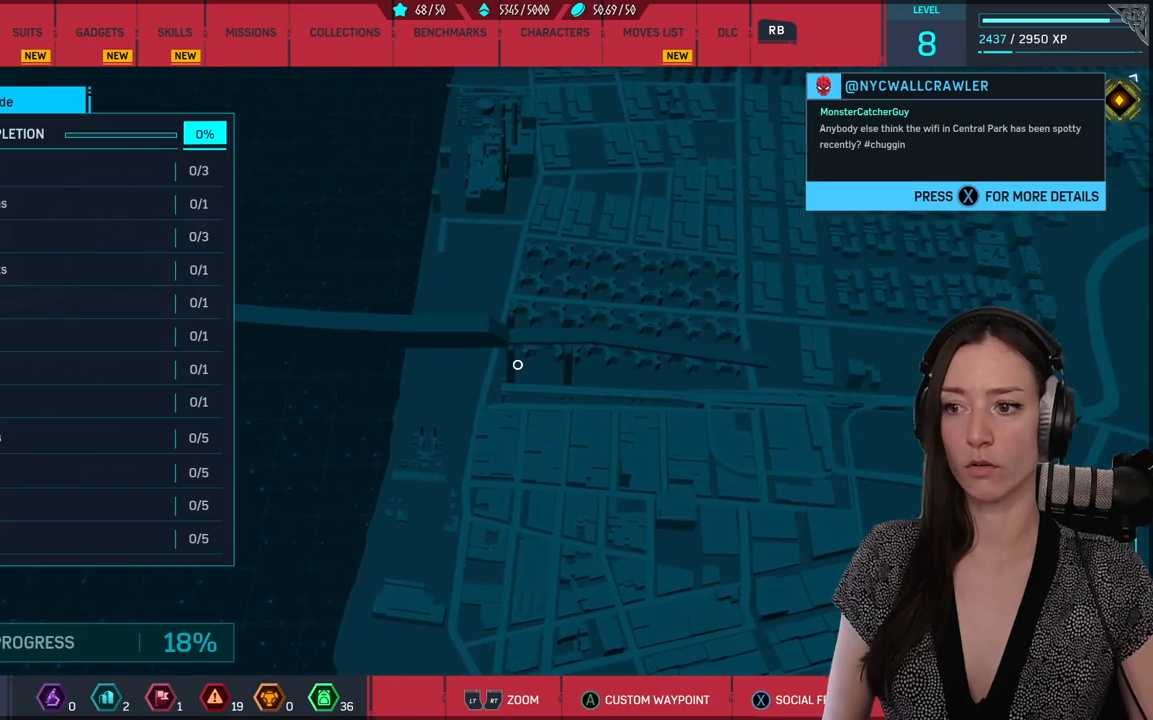
{"dt_ms": 500, "buttons": [], "left_stick": "up", "right_stick": "center", "events": [[133, "B", "down"], [133, "left_stick", "up"], [283, "B", "up"]]}
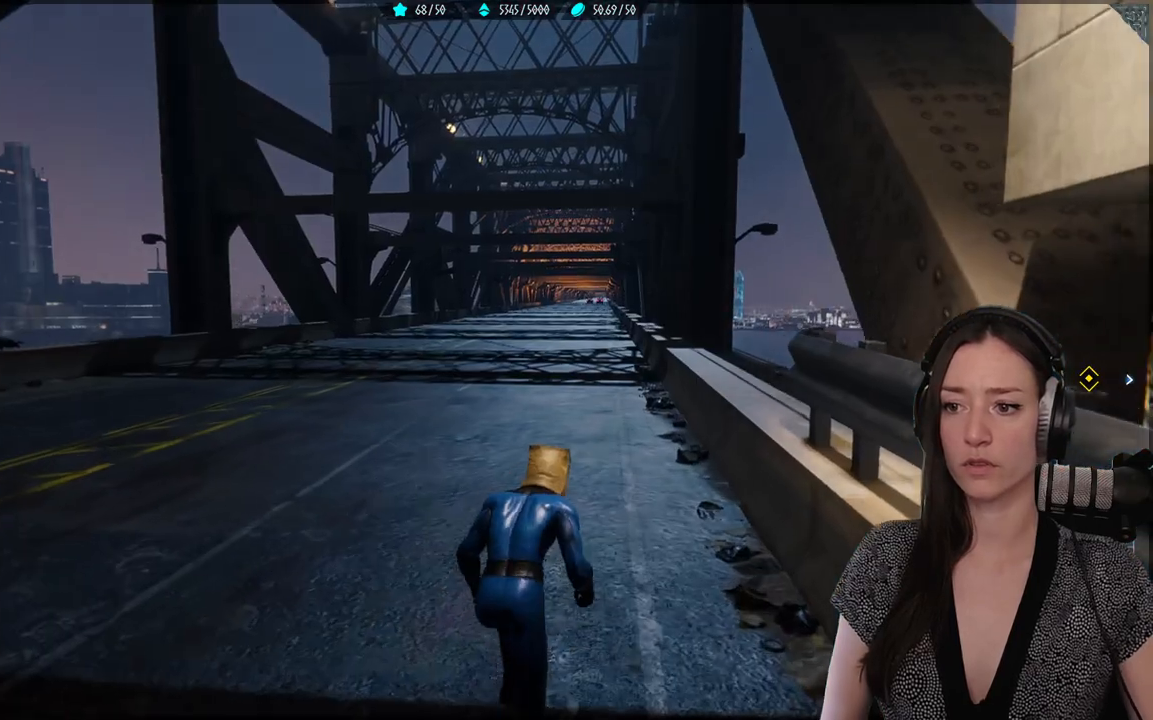
{"dt_ms": 500, "buttons": ["R2"], "left_stick": "up", "right_stick": "center", "events": [[400, "R2", "down"]]}
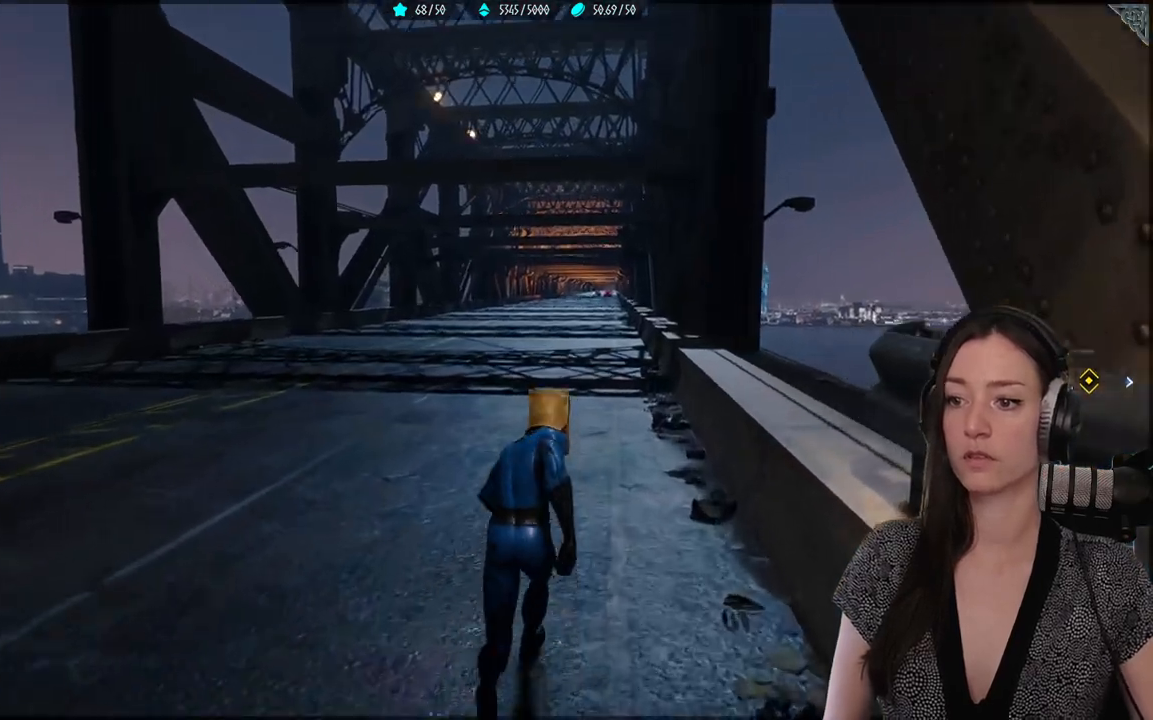
{"dt_ms": 500, "buttons": ["R2"], "left_stick": "up", "right_stick": "center", "events": []}
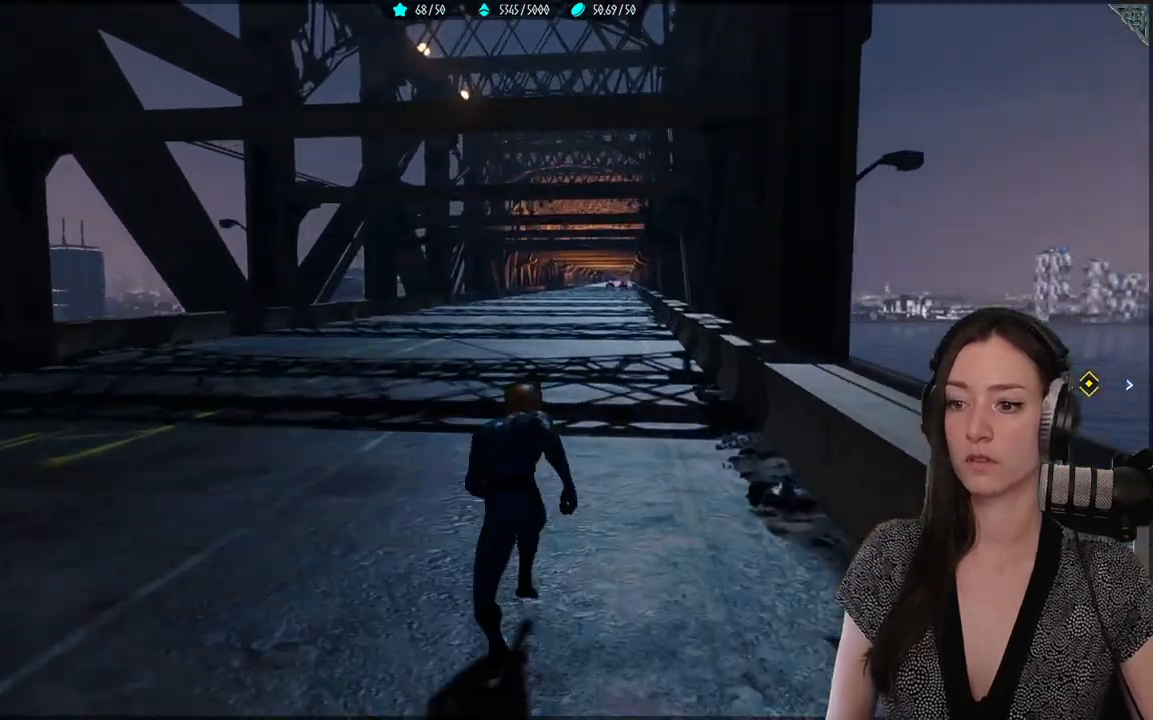
{"dt_ms": 500, "buttons": ["R2"], "left_stick": "up", "right_stick": "up", "events": [[417, "right_stick", "up"]]}
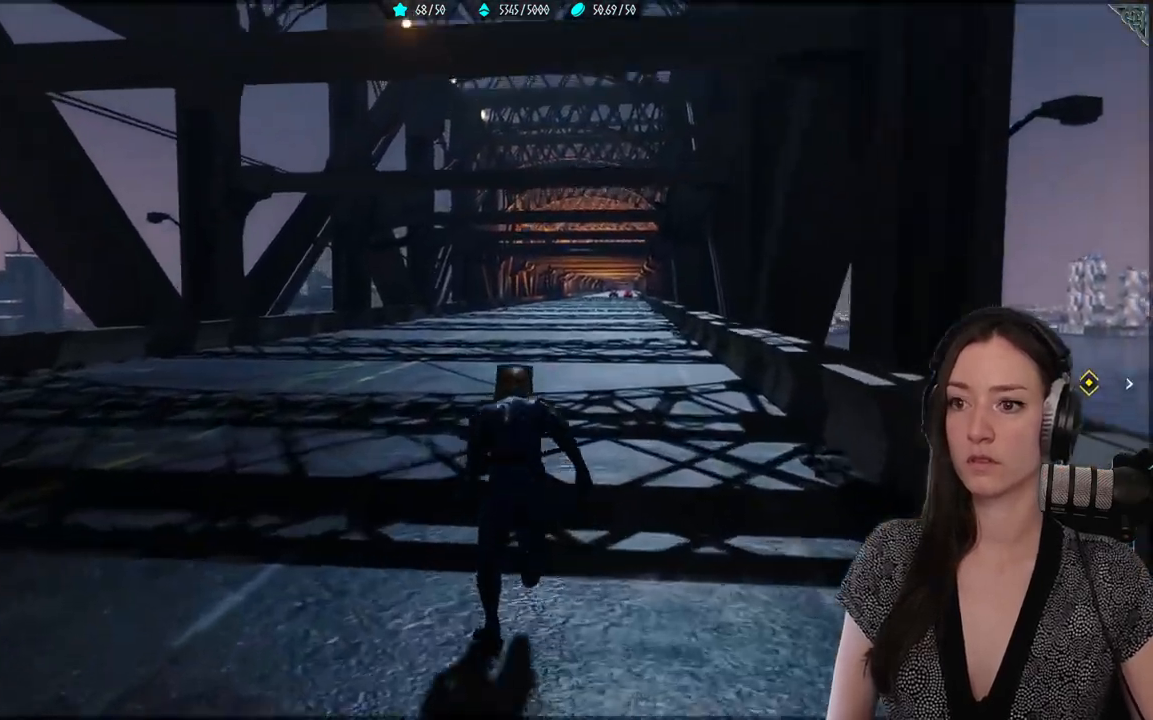
{"dt_ms": 500, "buttons": ["L2", "R2"], "left_stick": "up", "right_stick": "up", "events": [[117, "R2", "up"], [167, "L2", "down"], [233, "R2", "down"]]}
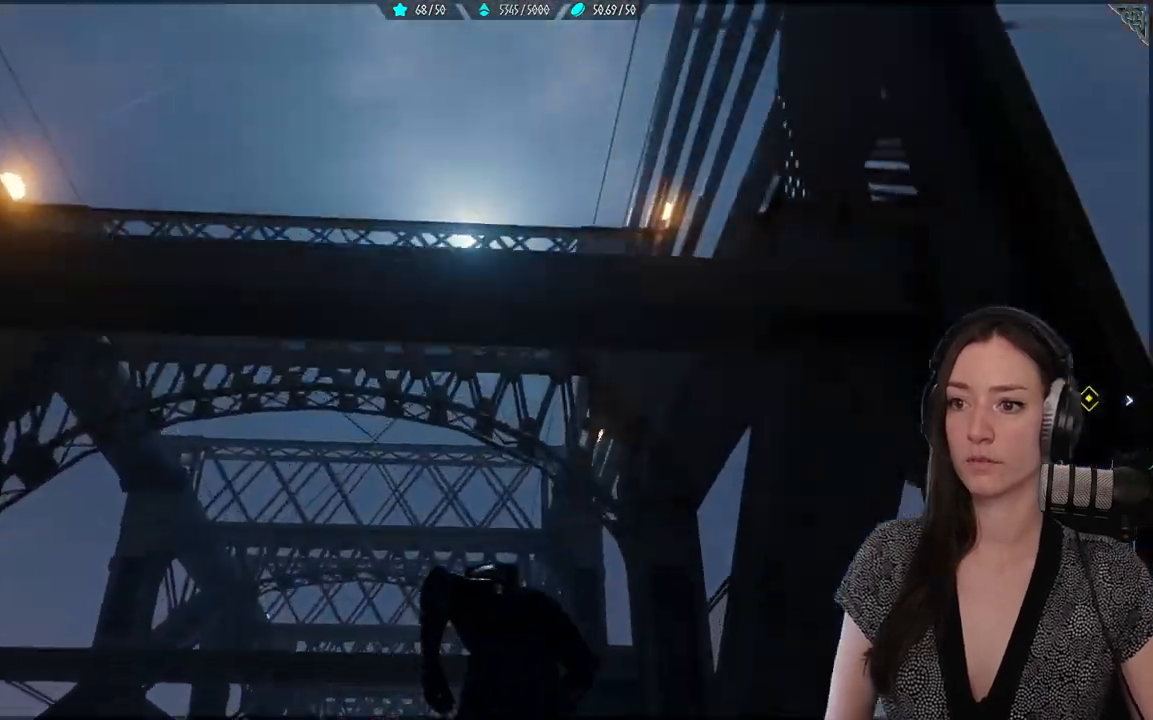
{"dt_ms": 500, "buttons": ["R2"], "left_stick": "up", "right_stick": "right", "events": [[33, "R2", "up"], [150, "right_stick", "down-left"], [200, "L2", "up"], [433, "R2", "down"], [500, "right_stick", "right"]]}
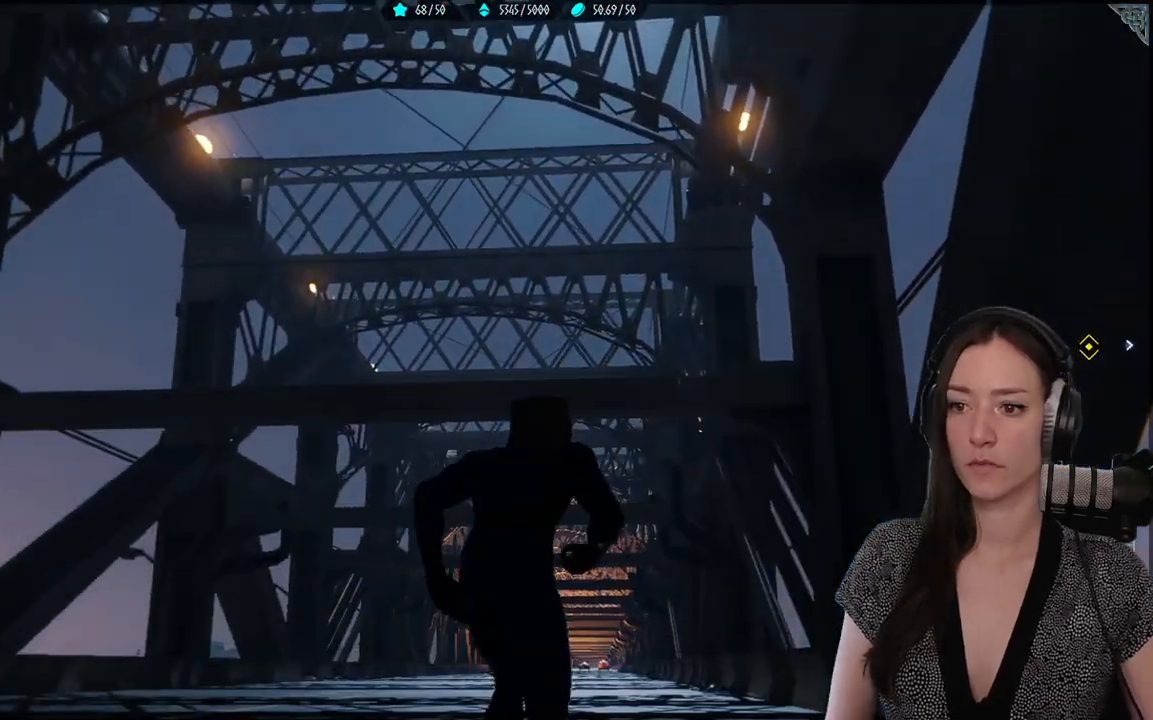
{"dt_ms": 500, "buttons": [], "left_stick": "up", "right_stick": "center", "events": [[100, "R2", "up"], [100, "right_stick", "center"]]}
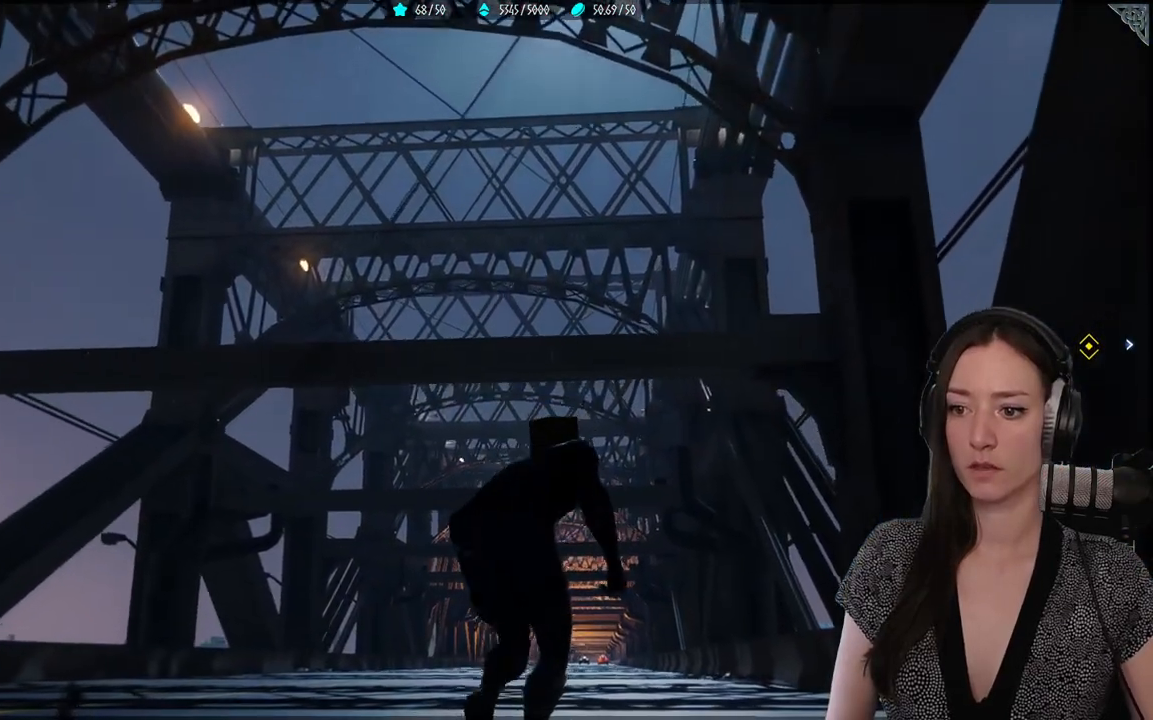
{"dt_ms": 500, "buttons": ["R2"], "left_stick": "up", "right_stick": "center", "events": [[167, "A", "down"], [333, "A", "up"], [417, "R2", "down"]]}
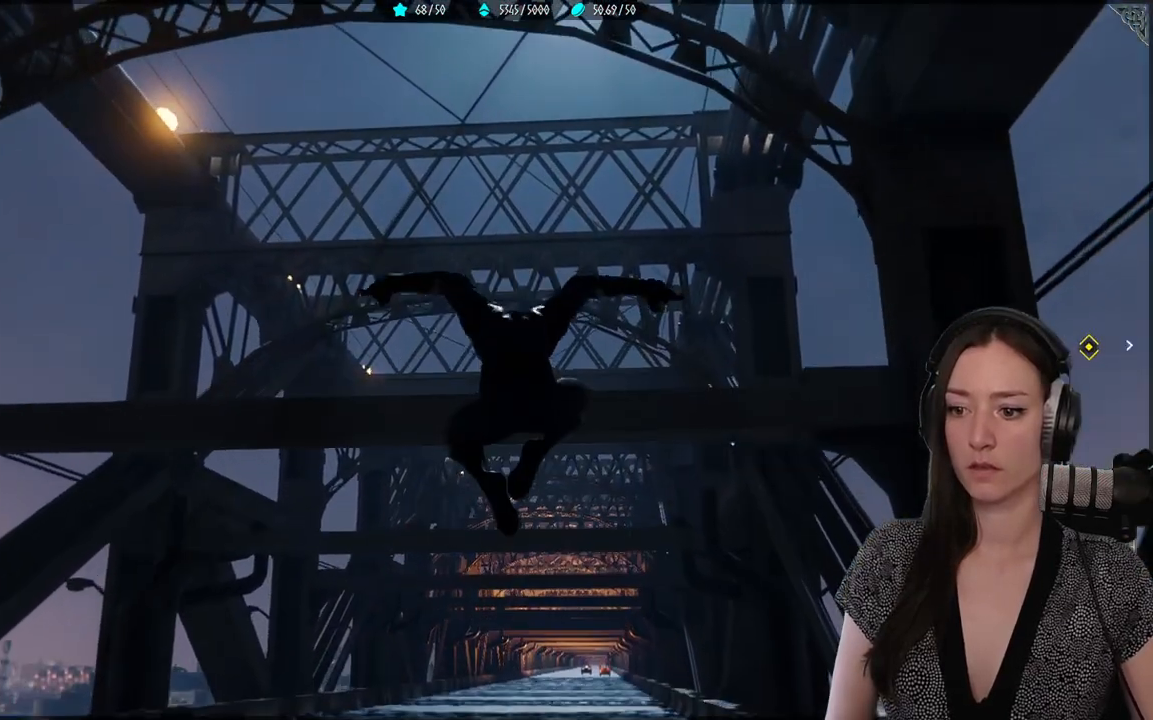
{"dt_ms": 500, "buttons": ["R2"], "left_stick": "up", "right_stick": "center", "events": []}
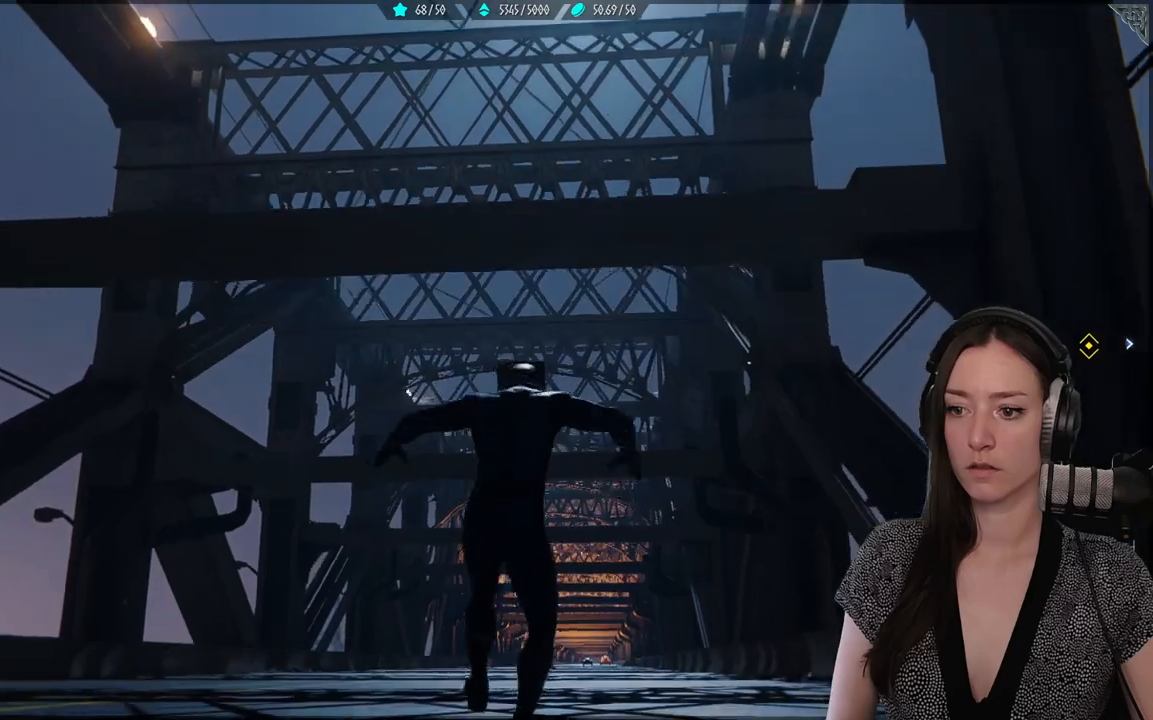
{"dt_ms": 500, "buttons": ["R2"], "left_stick": "up", "right_stick": "center", "events": [[150, "A", "down"], [167, "R2", "up"], [317, "A", "up"], [400, "R2", "down"]]}
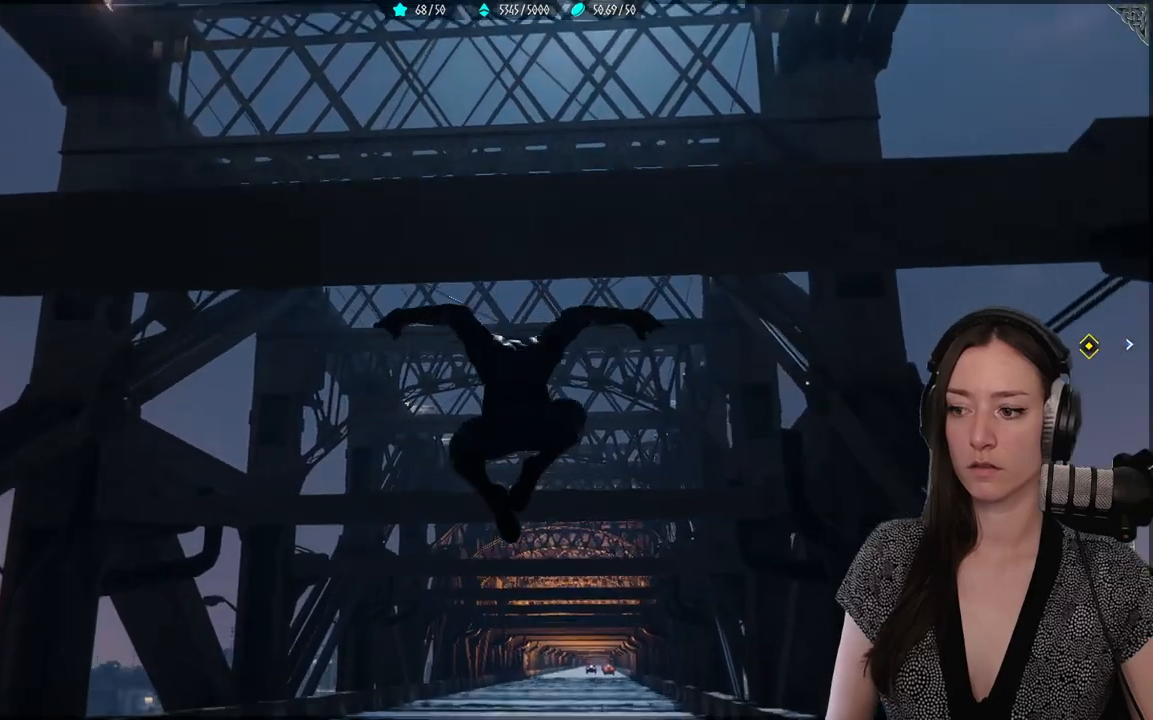
{"dt_ms": 500, "buttons": ["R2"], "left_stick": "up", "right_stick": "down", "events": [[250, "right_stick", "down"]]}
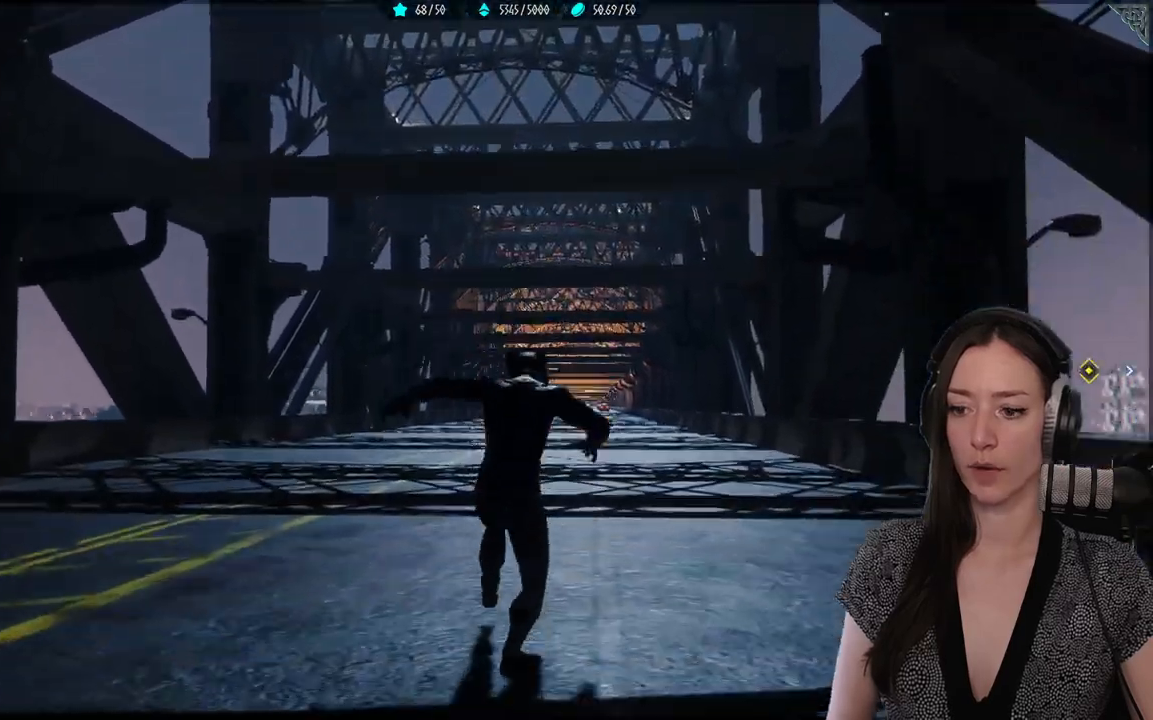
{"dt_ms": 500, "buttons": ["R2"], "left_stick": "up", "right_stick": "center", "events": [[67, "right_stick", "center"], [167, "A", "down"], [283, "A", "up"]]}
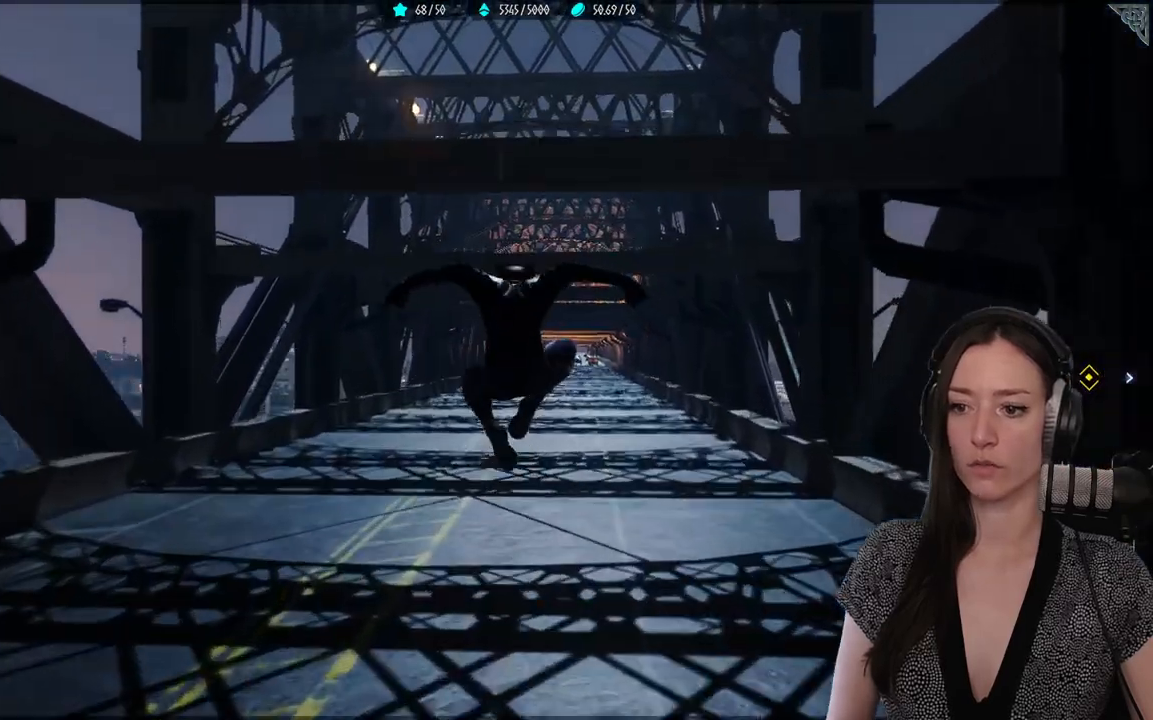
{"dt_ms": 500, "buttons": ["R2"], "left_stick": "up", "right_stick": "center", "events": []}
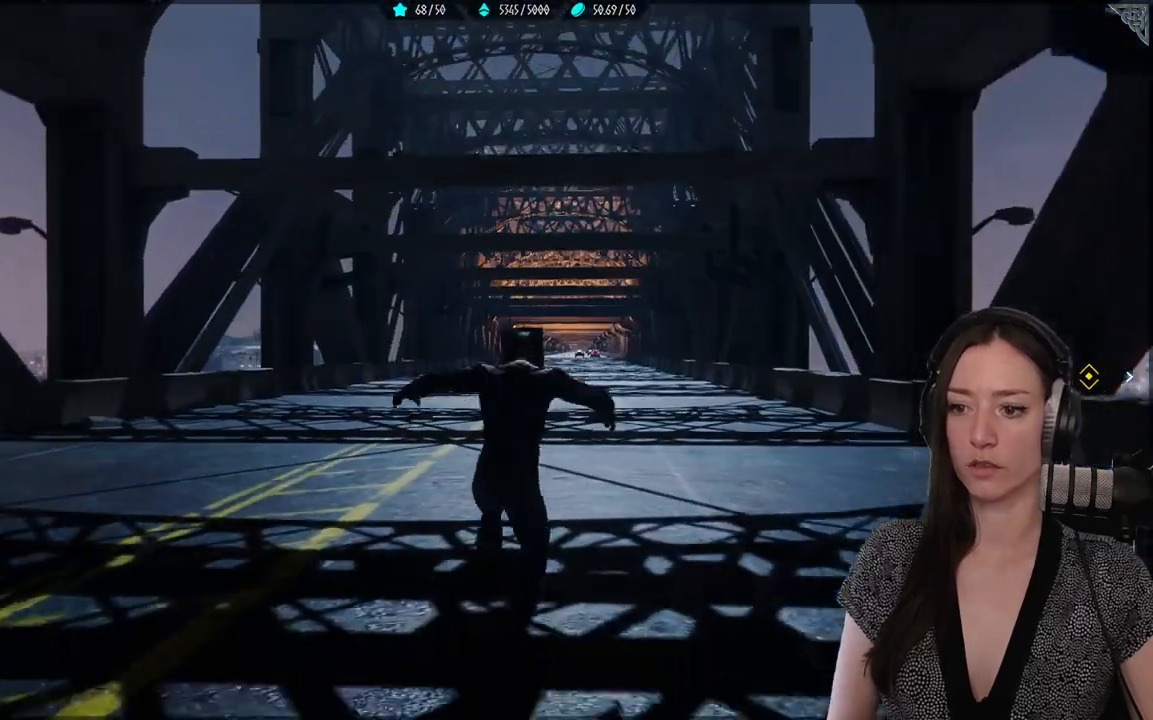
{"dt_ms": 500, "buttons": ["A"], "left_stick": "up", "right_stick": "center", "events": [[17, "R2", "up"], [133, "A", "down"]]}
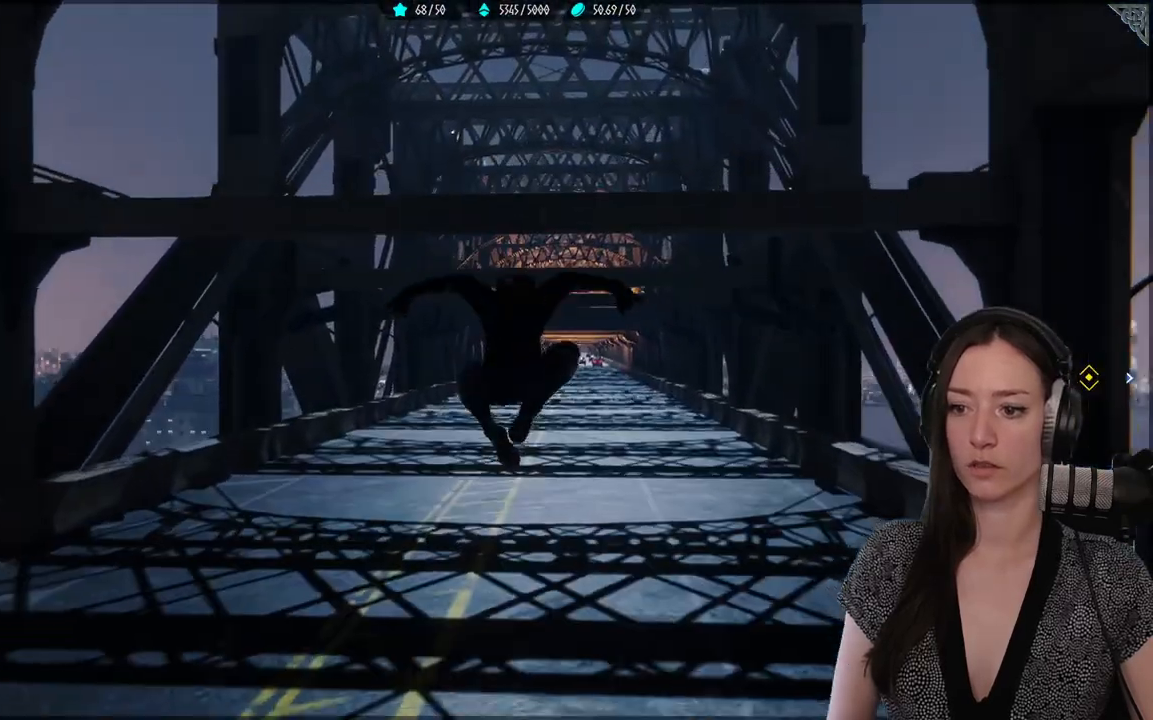
{"dt_ms": 500, "buttons": [], "left_stick": "up", "right_stick": "center", "events": [[17, "A", "up"]]}
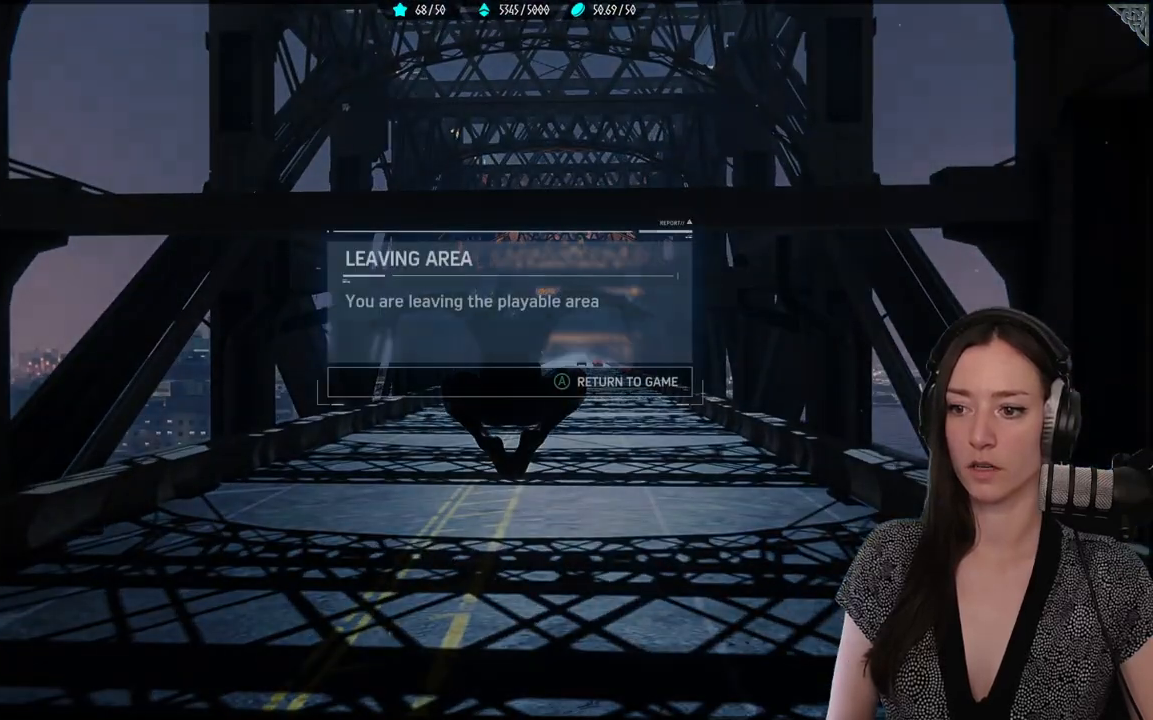
{"dt_ms": 500, "buttons": [], "left_stick": "up", "right_stick": "center", "events": []}
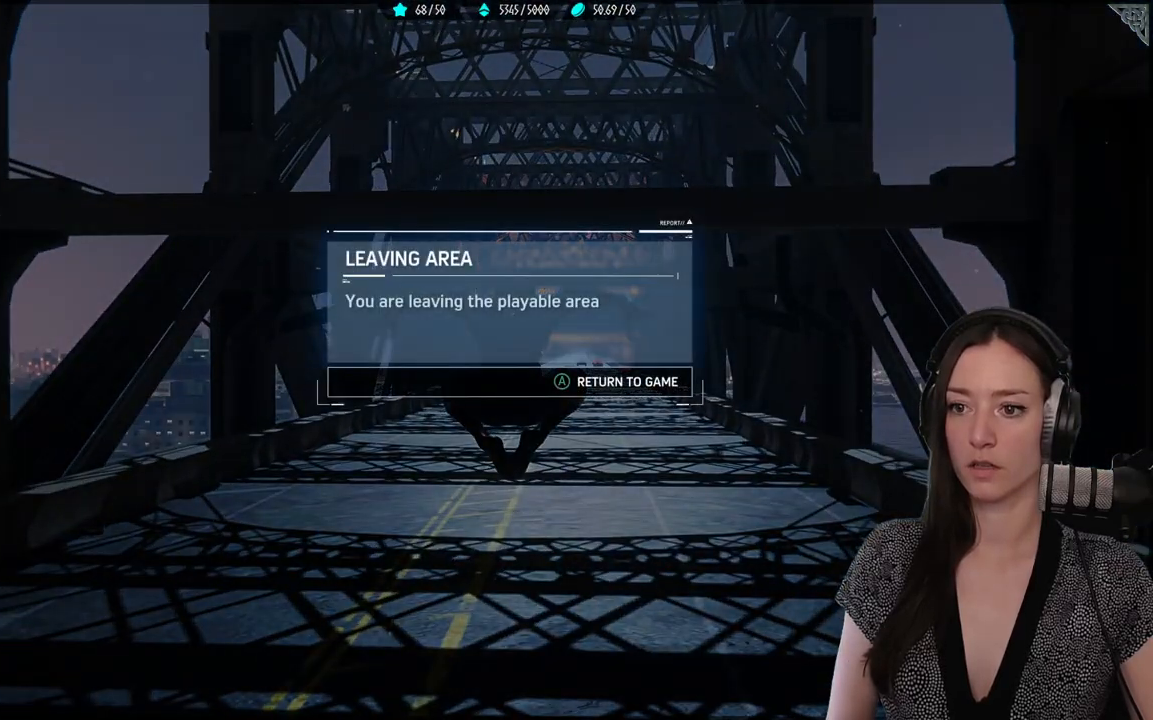
{"dt_ms": 1000, "buttons": [], "left_stick": "left", "right_stick": "left"}
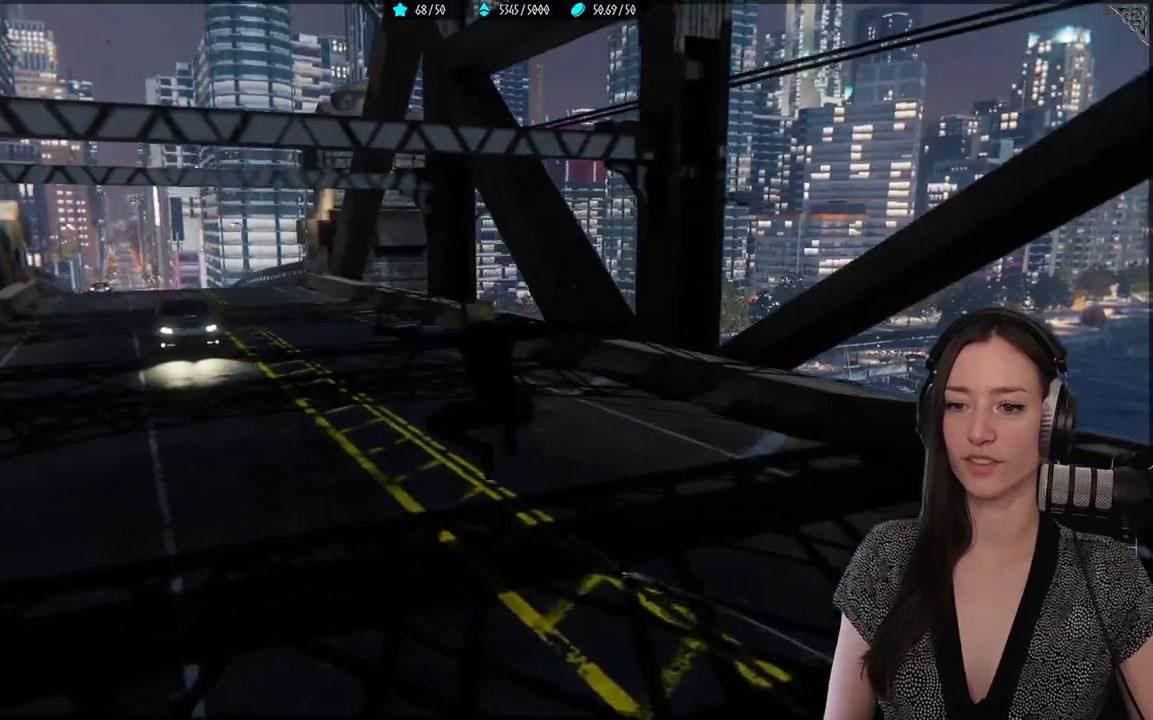
{"dt_ms": 500, "buttons": ["R2"], "left_stick": "up", "right_stick": "center", "events": [[17, "left_stick", "up-left"], [100, "left_stick", "up"], [117, "R2", "down"], [183, "right_stick", "center"]]}
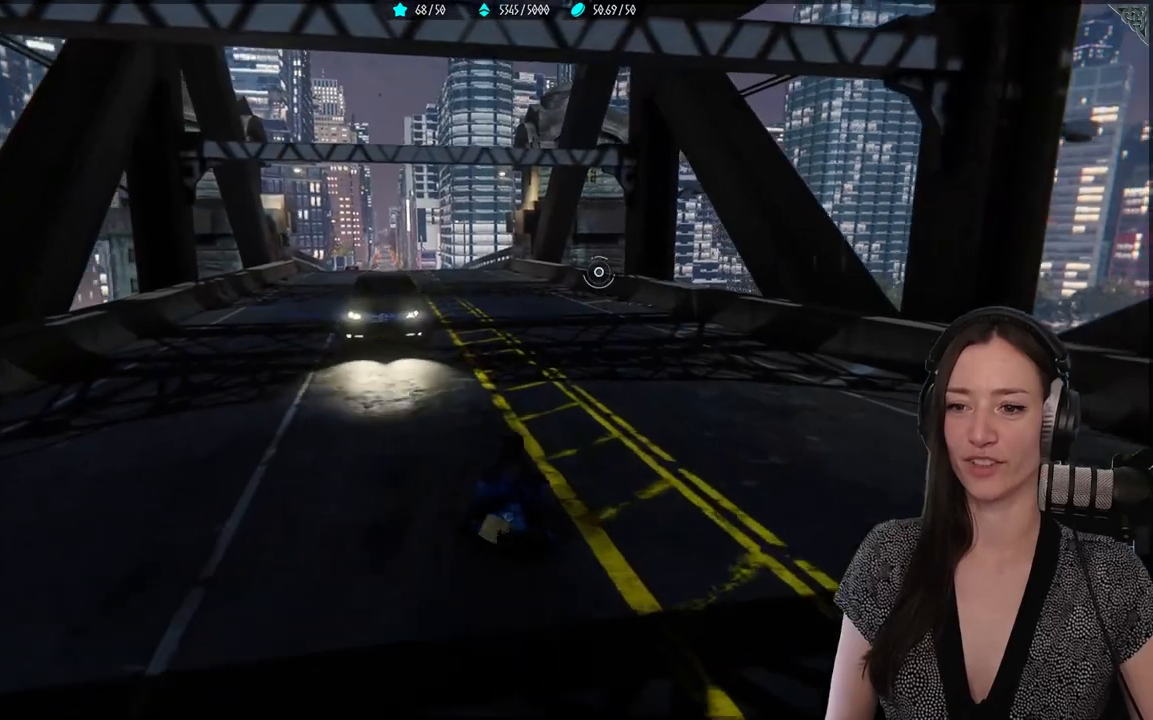
{"dt_ms": 500, "buttons": ["R2"], "left_stick": "up", "right_stick": "center", "events": [[50, "A", "down"], [167, "A", "up"]]}